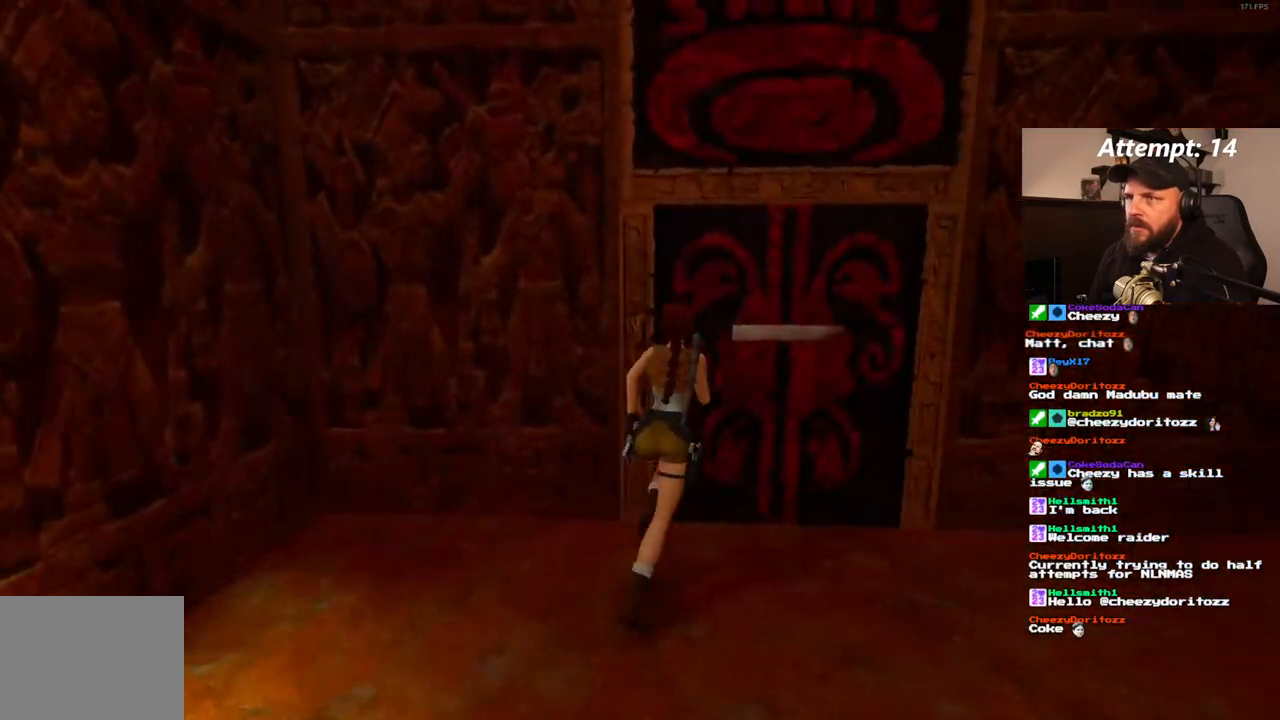
Gameplay with a controller (PlayStation layout); each line is a JSON object with the inputs held at the frame after it. "events" lists button and stick changes between this image and that frame as [ms after this image, input, new state], when the widget could be followed in between. Not read: CROSS L3 R3.
{"buttons": ["R1"], "left_stick": "center", "right_stick": "center", "events": [[67, "DPAD_UP", "up"], [467, "R1", "down"]]}
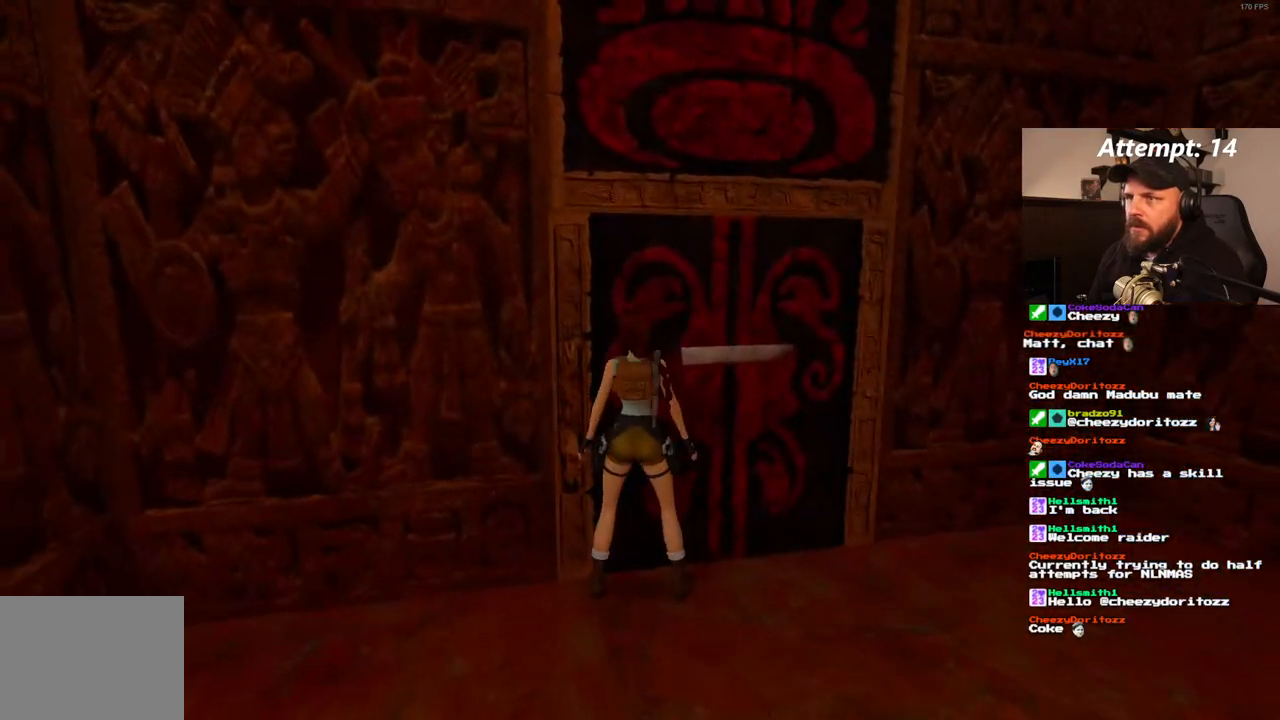
{"buttons": ["DPAD_LEFT"], "left_stick": "center", "right_stick": "center", "events": [[17, "DPAD_RIGHT", "down"], [150, "DPAD_RIGHT", "up"], [233, "R1", "up"], [317, "DPAD_LEFT", "down"]]}
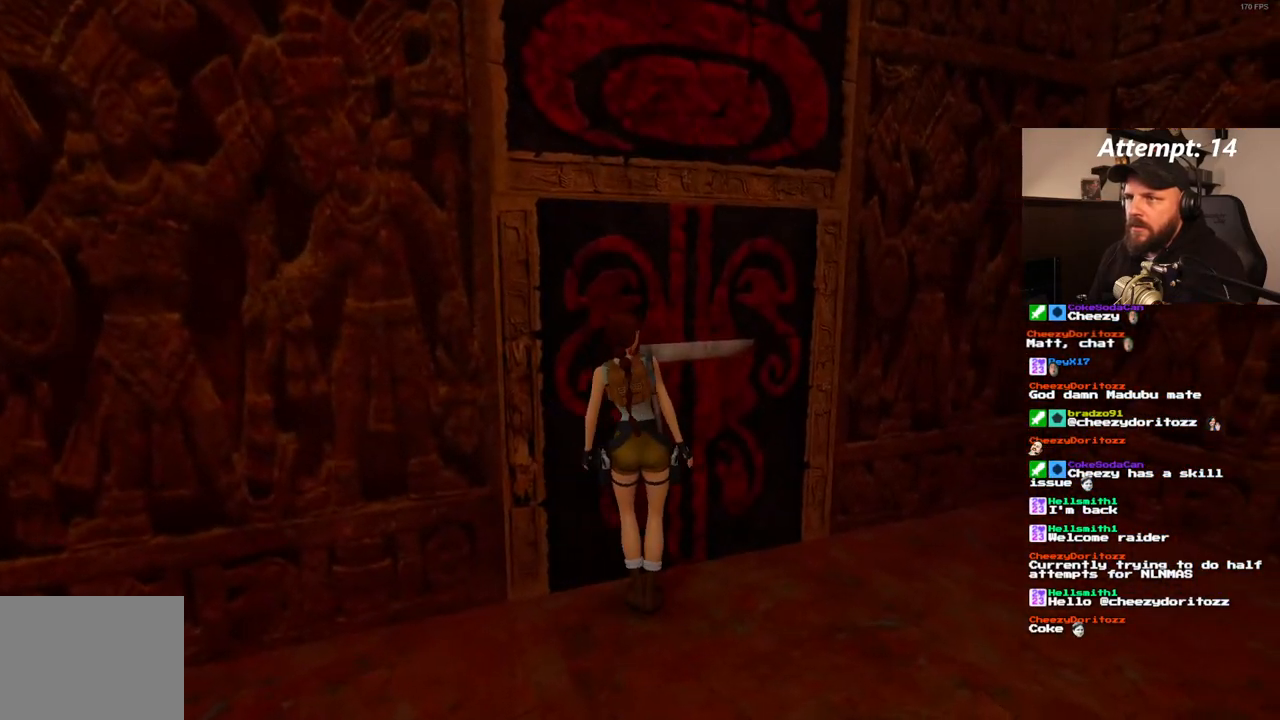
{"buttons": [], "left_stick": "center", "right_stick": "center", "events": [[383, "DPAD_LEFT", "up"]]}
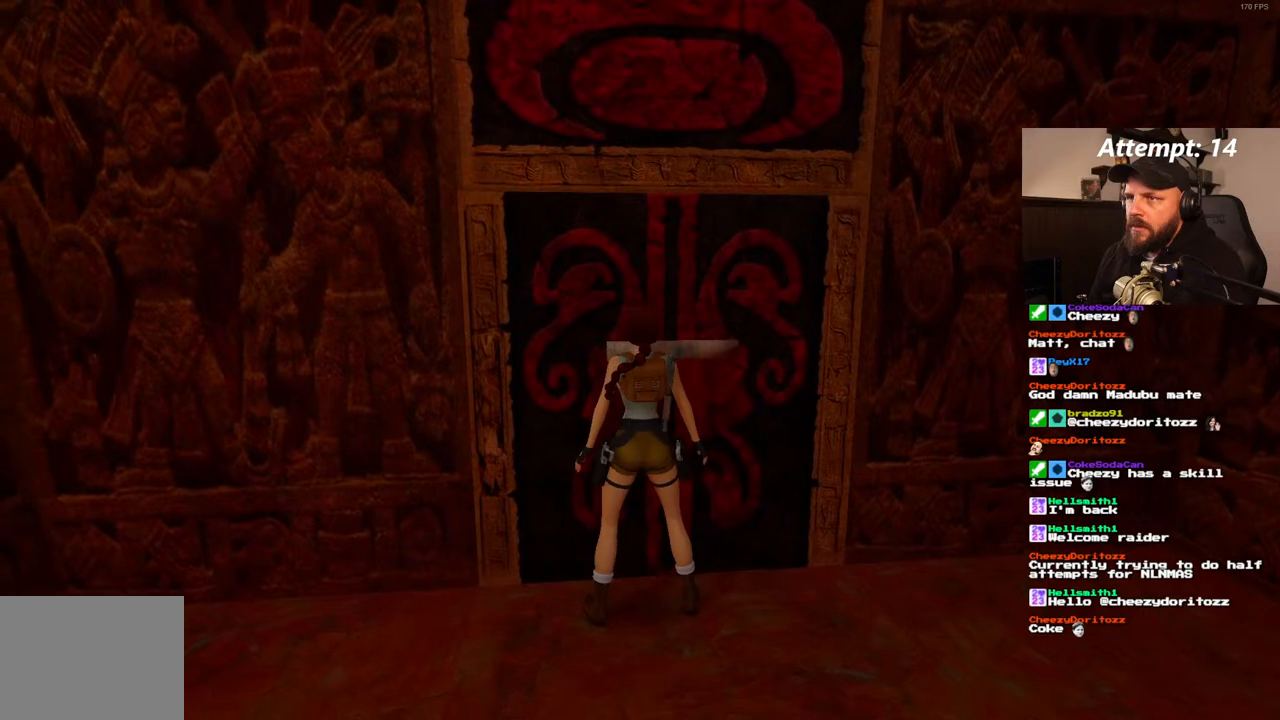
{"buttons": [], "left_stick": "center", "right_stick": "center", "events": []}
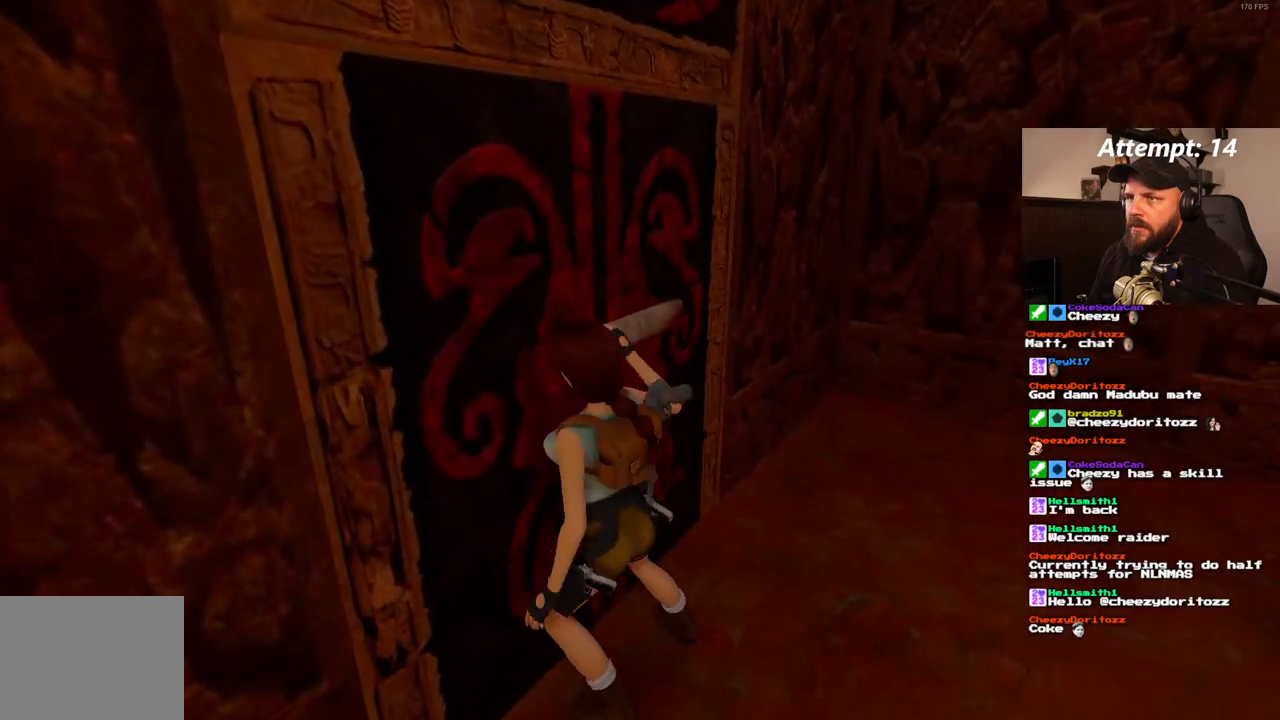
{"buttons": [], "left_stick": "center", "right_stick": "center", "events": []}